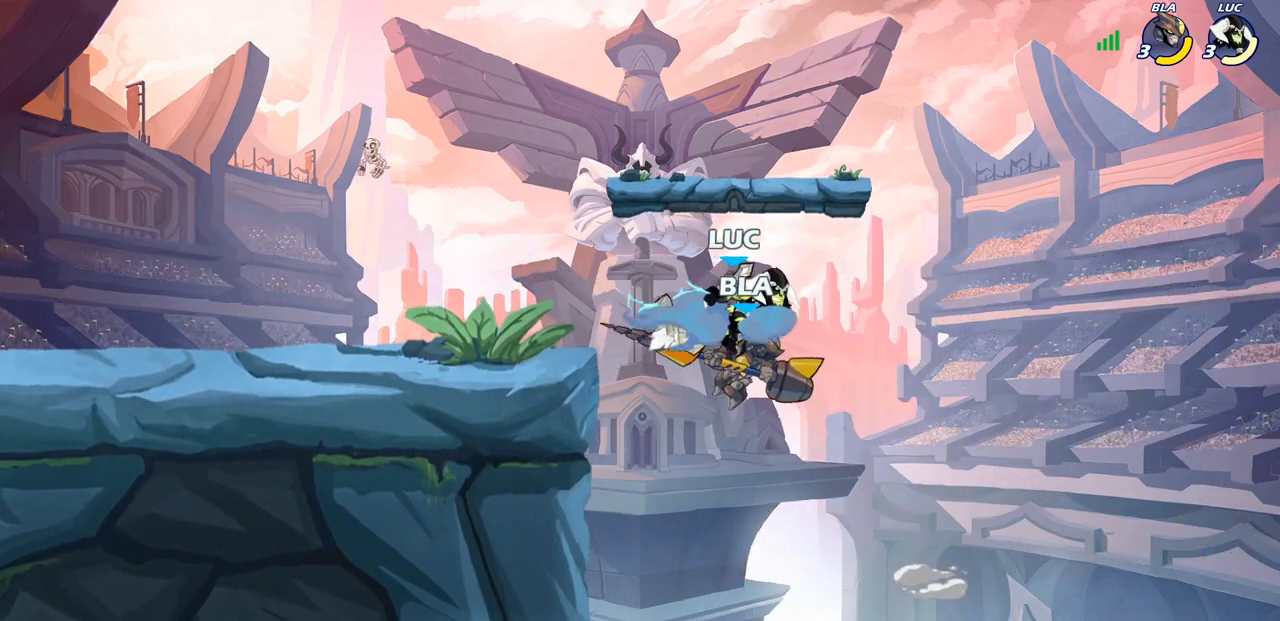
Gameplay with a controller (PlayStation layout); each line is a JSON object with the inputs held at the frame after it. "events" lists button and stick changes between this image and that frame as [ms after this image, input, new state], when the widget could be followed in between.
{"buttons": [], "left_stick": "left", "right_stick": "center", "events": [[400, "left_stick", "left"]]}
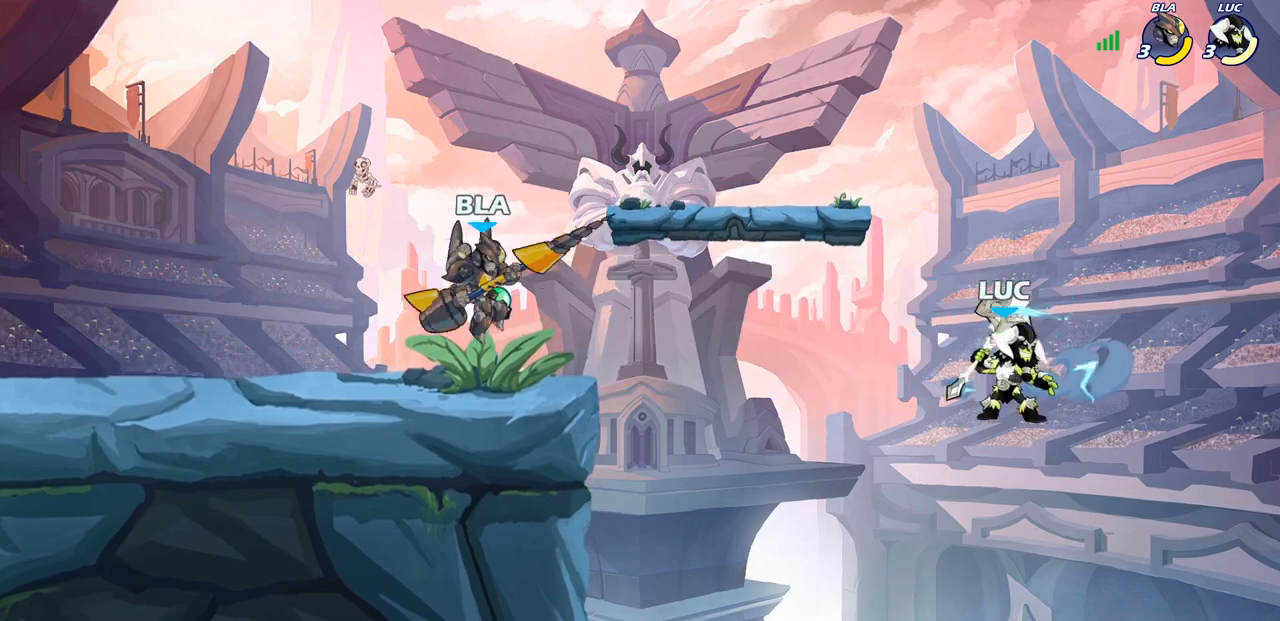
{"buttons": ["CROSS"], "left_stick": "left", "right_stick": "center", "events": [[67, "CROSS", "down"], [217, "CROSS", "up"], [383, "CROSS", "down"]]}
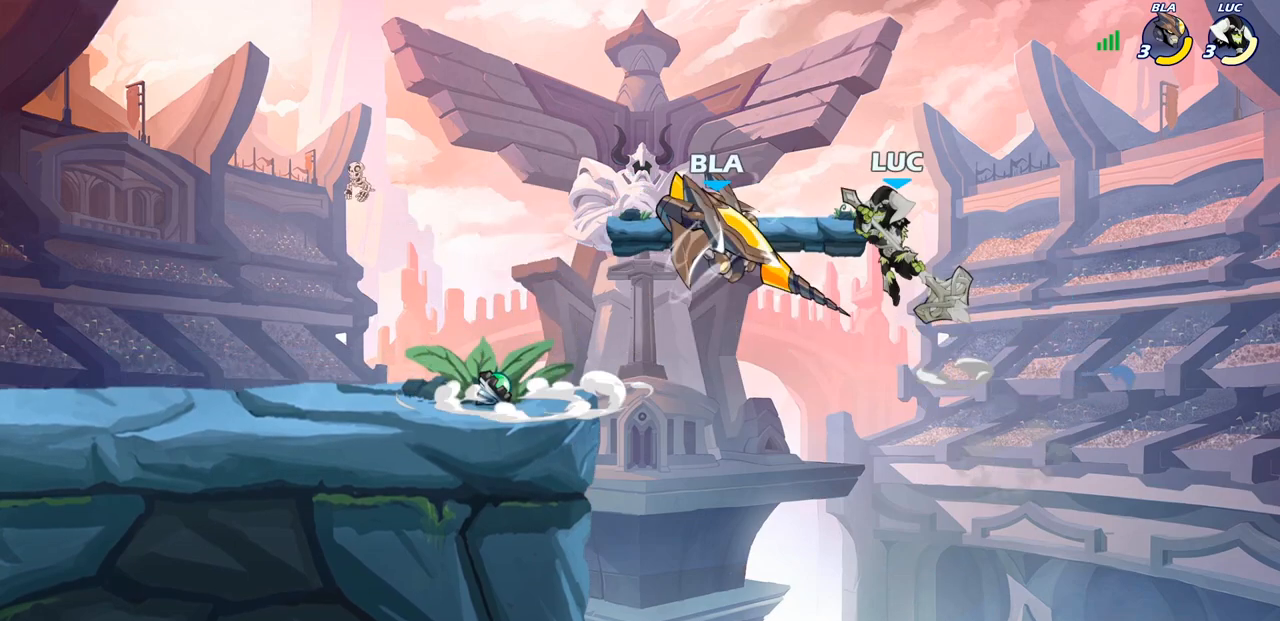
{"buttons": [], "left_stick": "down-left", "right_stick": "center", "events": [[17, "left_stick", "up-left"], [117, "CROSS", "up"], [317, "left_stick", "down-left"]]}
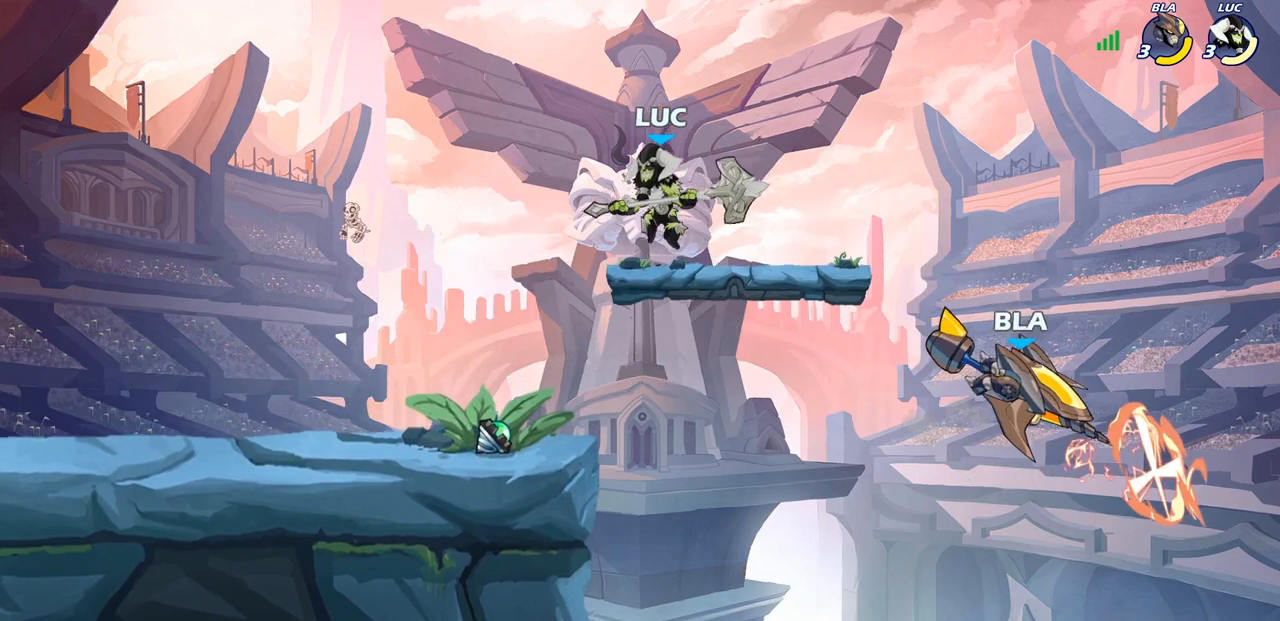
{"buttons": ["CIRCLE"], "left_stick": "right", "right_stick": "center", "events": [[83, "left_stick", "left"], [200, "left_stick", "up"], [250, "left_stick", "right"], [400, "CIRCLE", "down"]]}
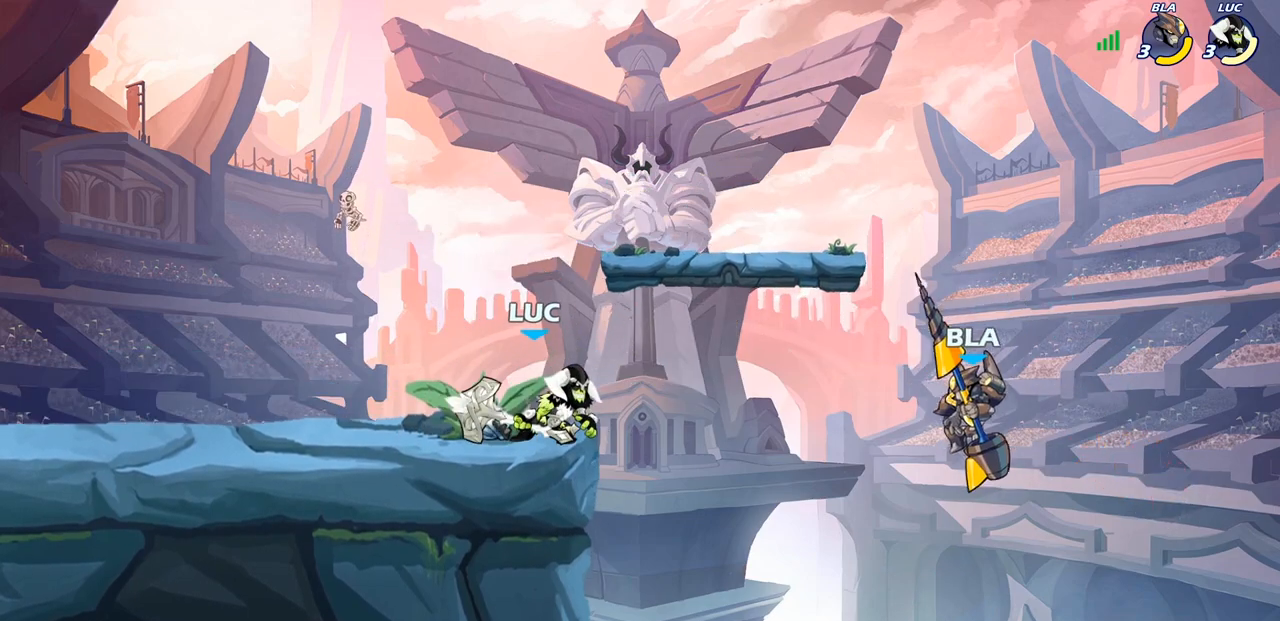
{"buttons": [], "left_stick": "center", "right_stick": "center", "events": [[17, "CIRCLE", "up"], [417, "left_stick", "center"]]}
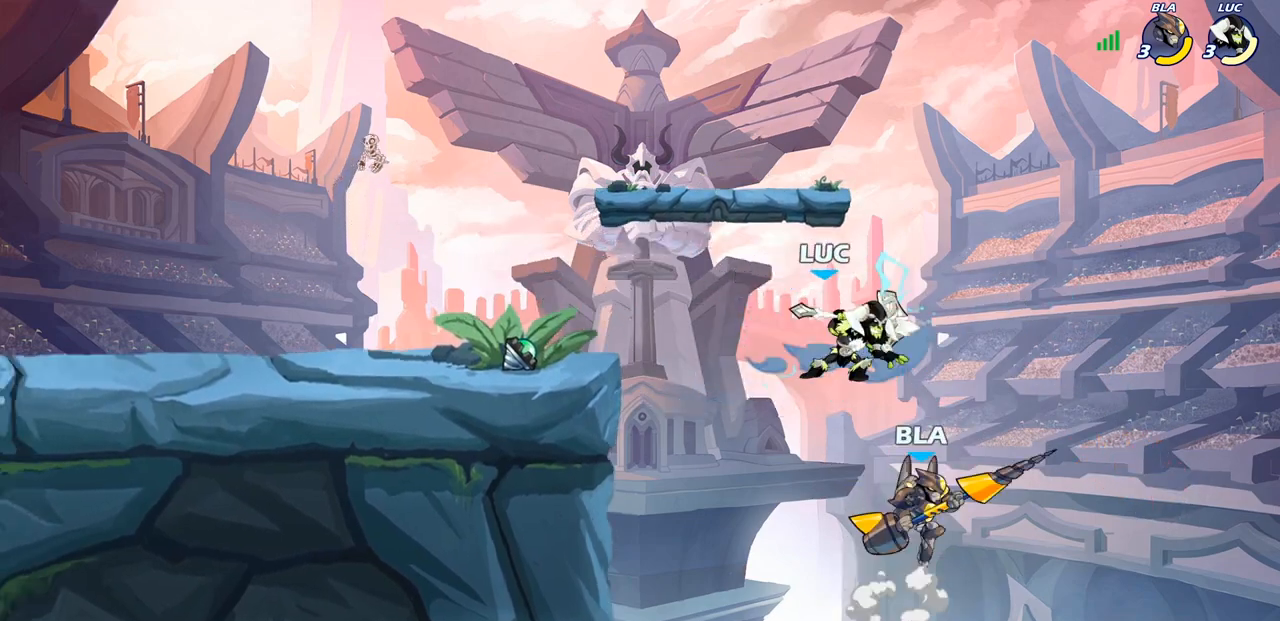
{"buttons": [], "left_stick": "up-right", "right_stick": "center", "events": [[50, "left_stick", "left"], [233, "CIRCLE", "down"], [250, "left_stick", "up-right"], [317, "CIRCLE", "up"]]}
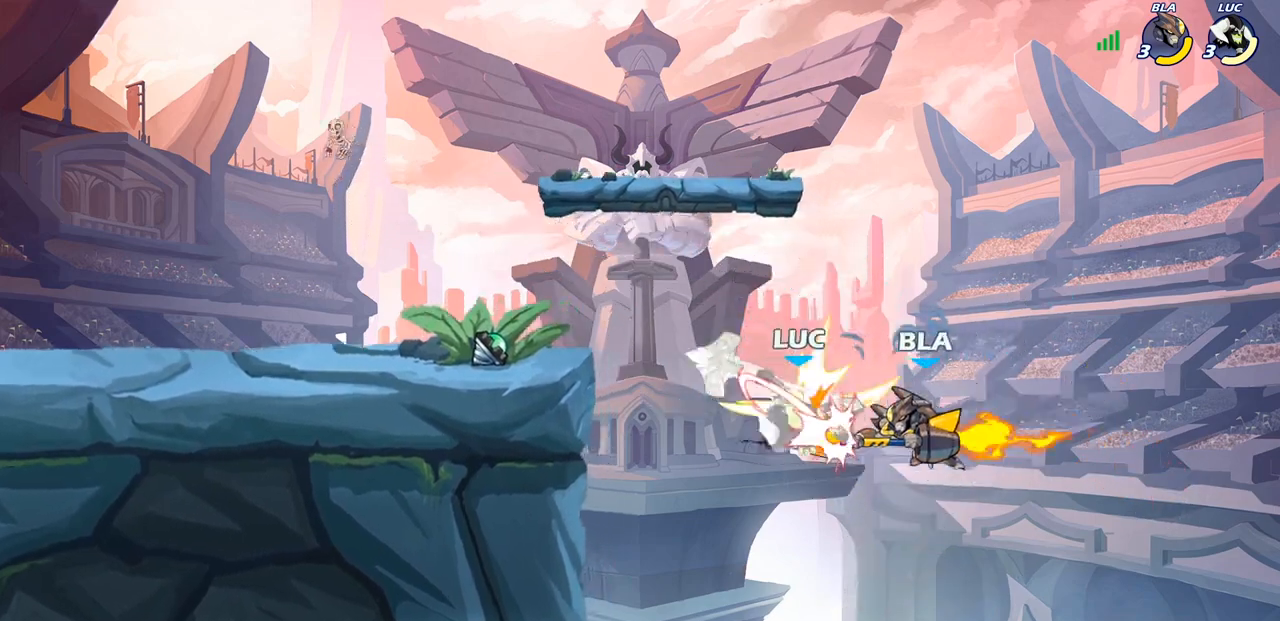
{"buttons": ["CIRCLE"], "left_stick": "up-left", "right_stick": "center", "events": [[167, "left_stick", "left"], [300, "left_stick", "center"], [367, "left_stick", "up-left"], [467, "CIRCLE", "down"]]}
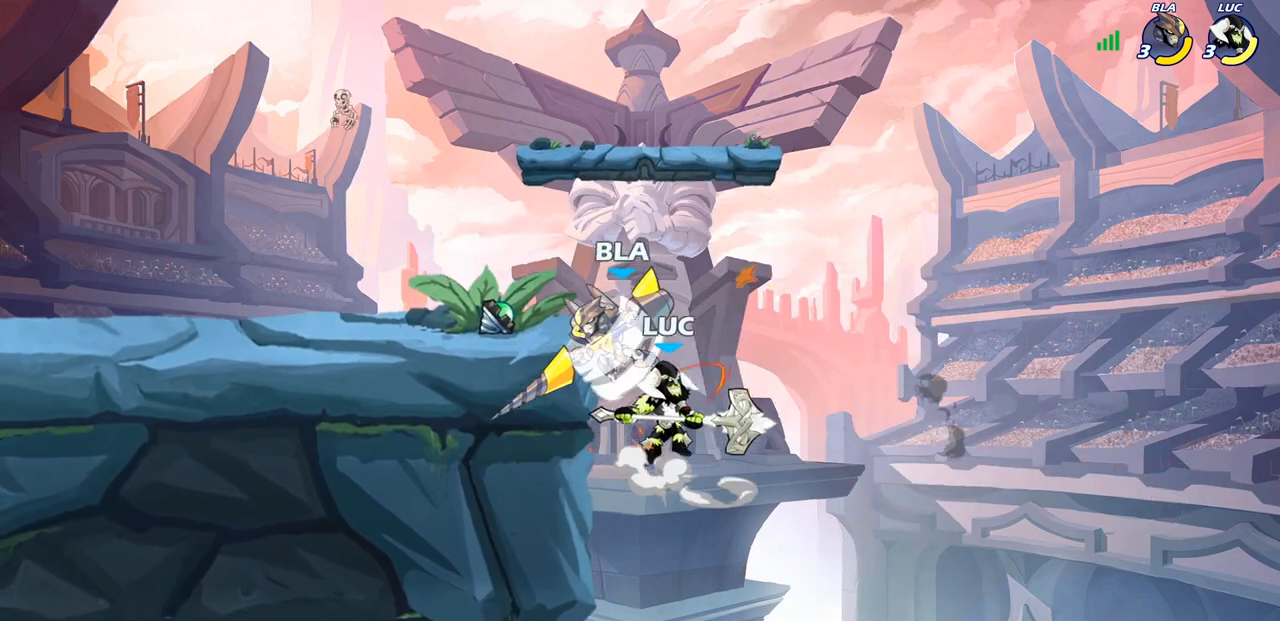
{"buttons": [], "left_stick": "left", "right_stick": "center", "events": [[33, "left_stick", "left"], [50, "CIRCLE", "up"], [133, "CIRCLE", "down"], [233, "CIRCLE", "up"]]}
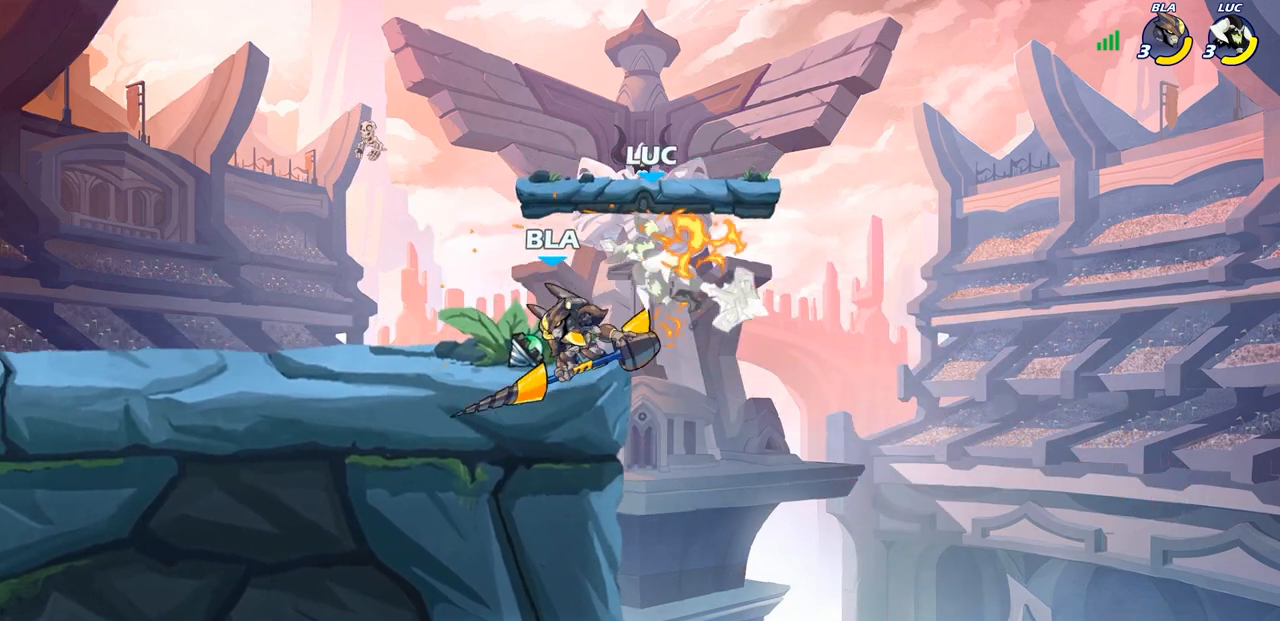
{"buttons": ["R2"], "left_stick": "center", "right_stick": "center", "events": [[133, "left_stick", "up-left"], [233, "left_stick", "center"], [467, "R2", "down"]]}
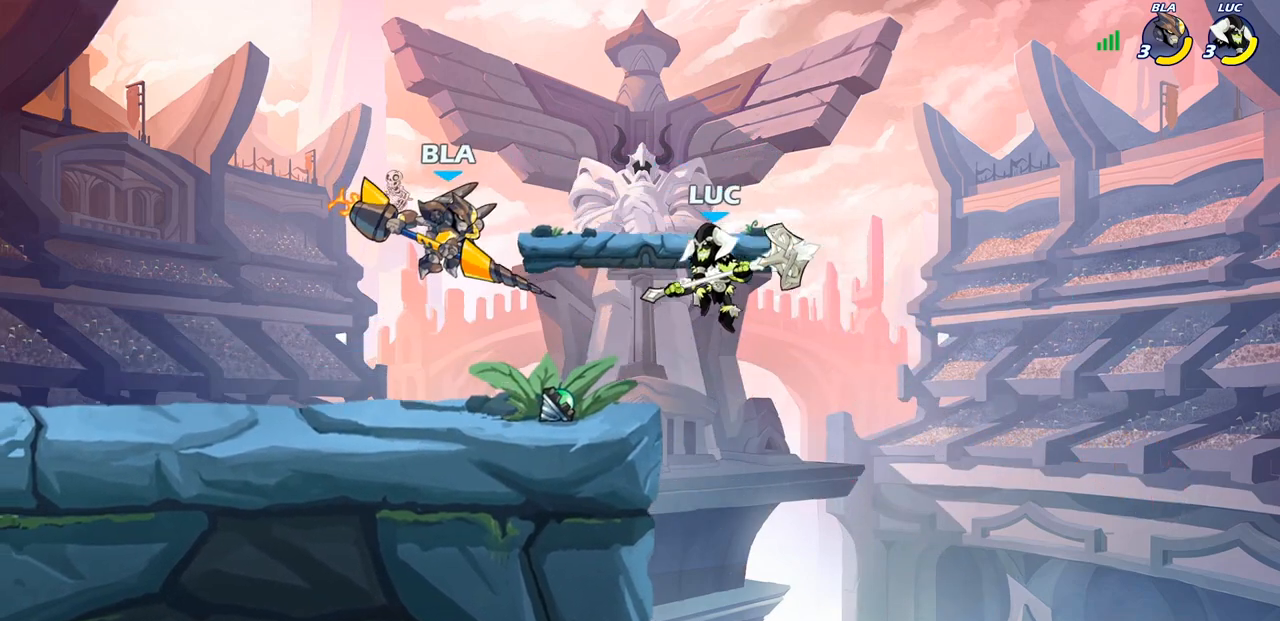
{"buttons": [], "left_stick": "center", "right_stick": "center", "events": [[150, "left_stick", "left"], [167, "CIRCLE", "down"], [200, "R2", "up"], [267, "CIRCLE", "up"], [300, "left_stick", "center"]]}
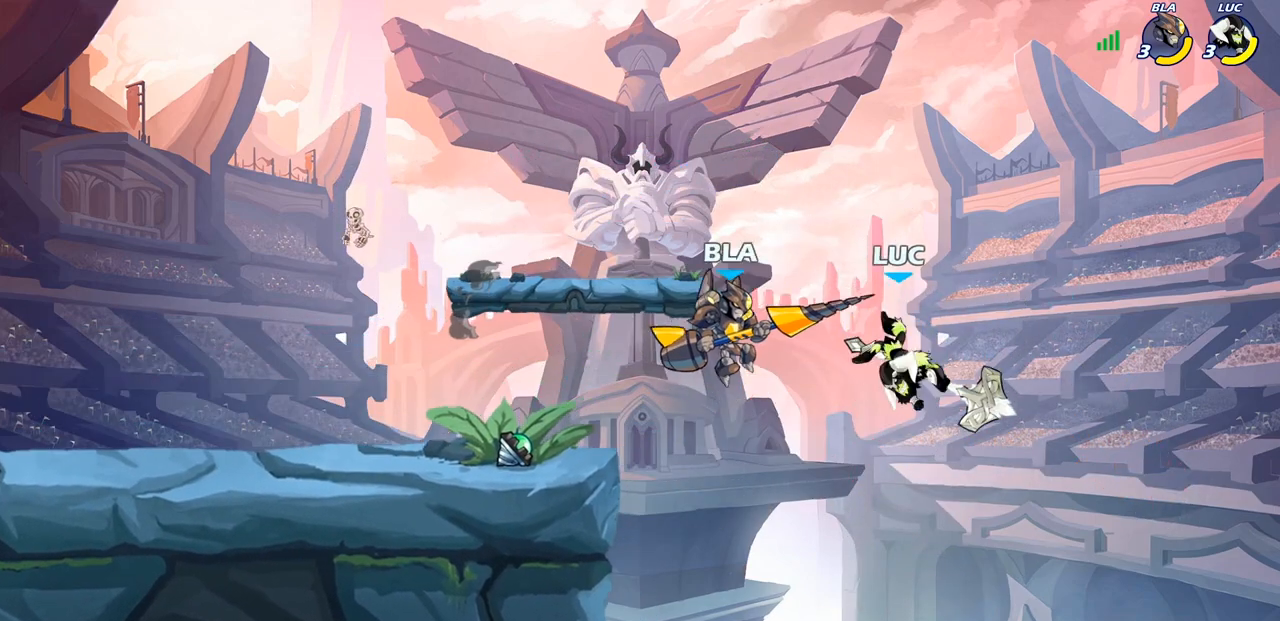
{"buttons": [], "left_stick": "left", "right_stick": "center", "events": [[50, "left_stick", "left"], [183, "CIRCLE", "down"], [300, "CIRCLE", "up"]]}
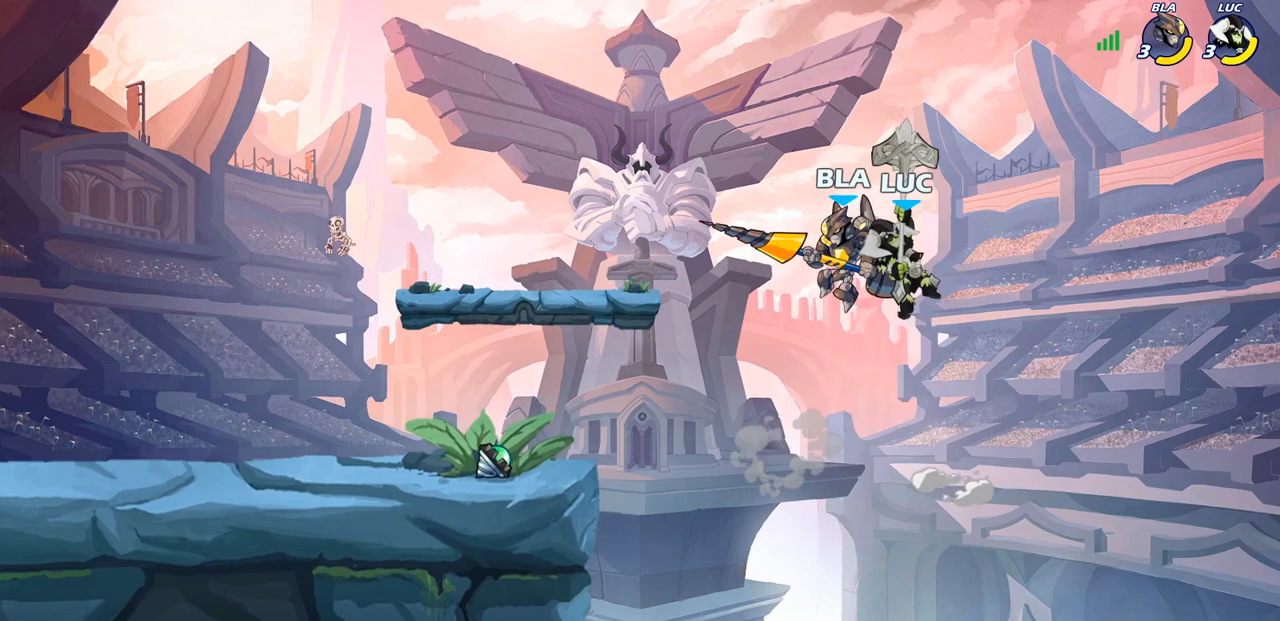
{"buttons": [], "left_stick": "left", "right_stick": "center", "events": [[267, "CROSS", "down"], [467, "CROSS", "up"]]}
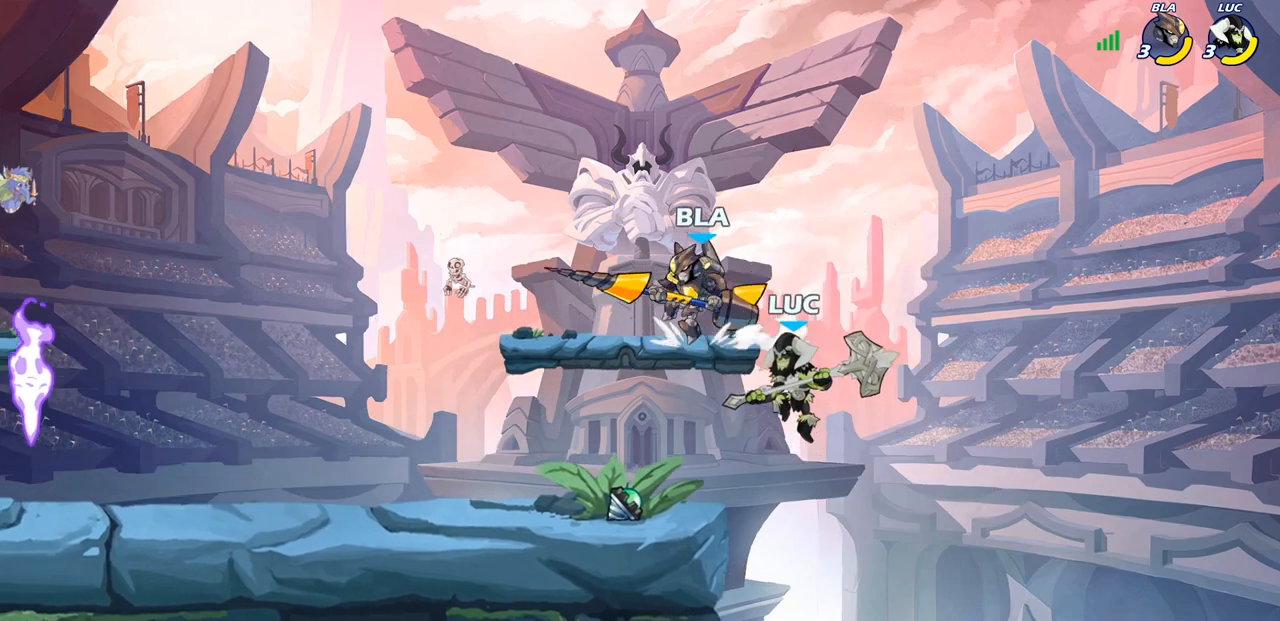
{"buttons": ["CROSS"], "left_stick": "up-left", "right_stick": "center", "events": [[167, "left_stick", "down"], [250, "left_stick", "right"], [333, "left_stick", "left"], [467, "CROSS", "down"], [483, "left_stick", "up-left"]]}
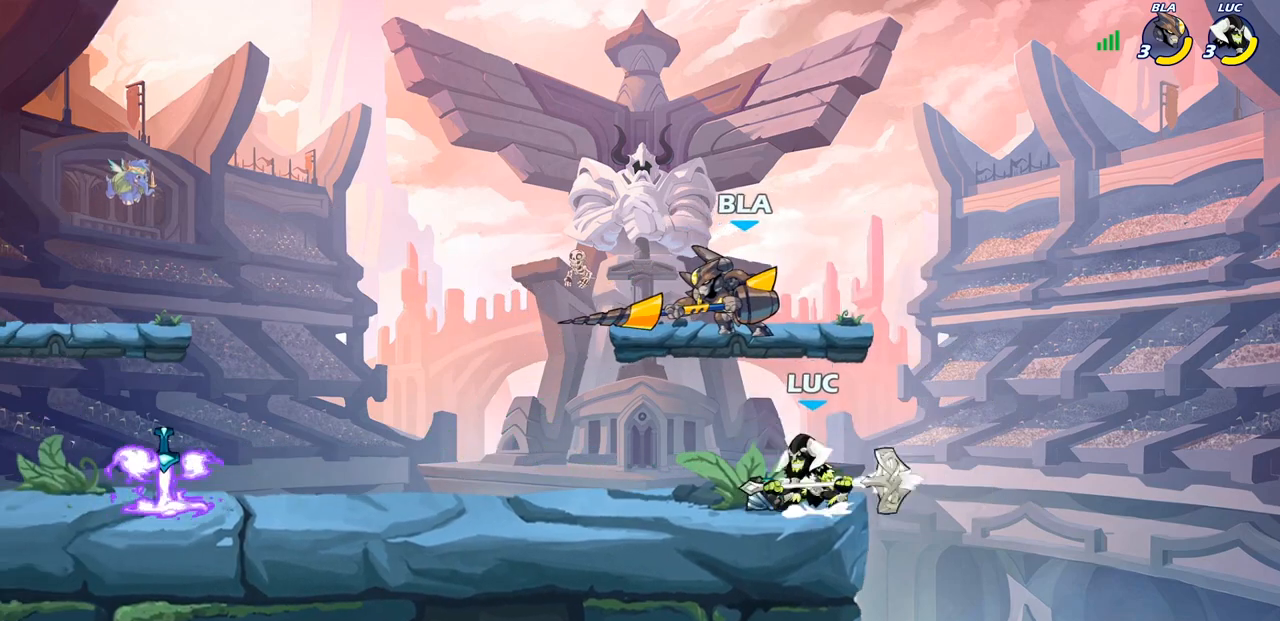
{"buttons": [], "left_stick": "up-left", "right_stick": "center", "events": [[33, "SQUARE", "down"], [50, "CROSS", "up"], [67, "SQUARE", "up"], [67, "left_stick", "center"], [350, "left_stick", "up-left"]]}
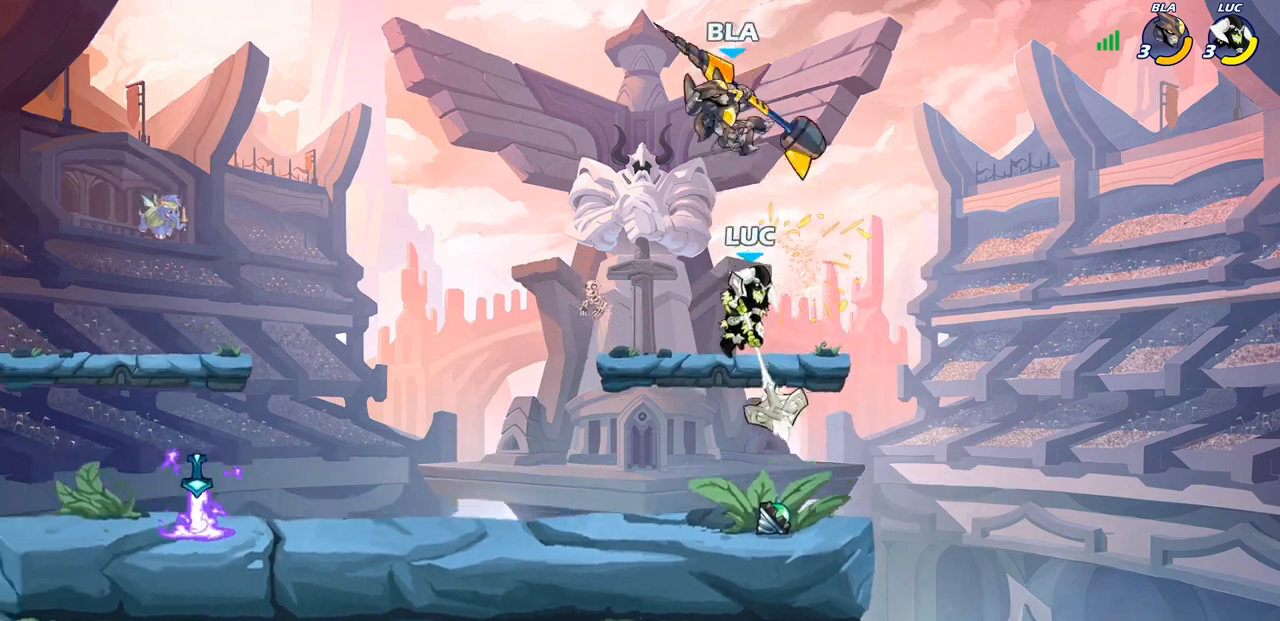
{"buttons": [], "left_stick": "center", "right_stick": "center", "events": [[83, "left_stick", "up-right"], [133, "left_stick", "center"], [200, "CROSS", "down"], [250, "SQUARE", "down"], [317, "CROSS", "up"], [350, "SQUARE", "up"]]}
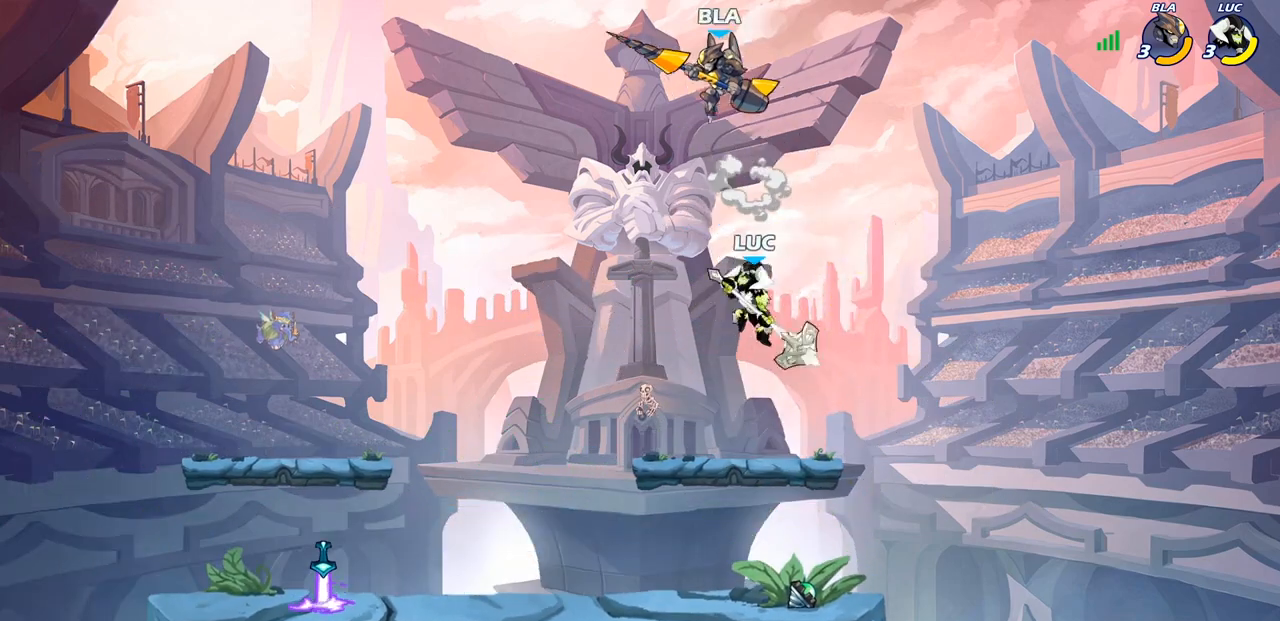
{"buttons": [], "left_stick": "down-left", "right_stick": "center", "events": [[17, "left_stick", "left"], [300, "left_stick", "down-left"]]}
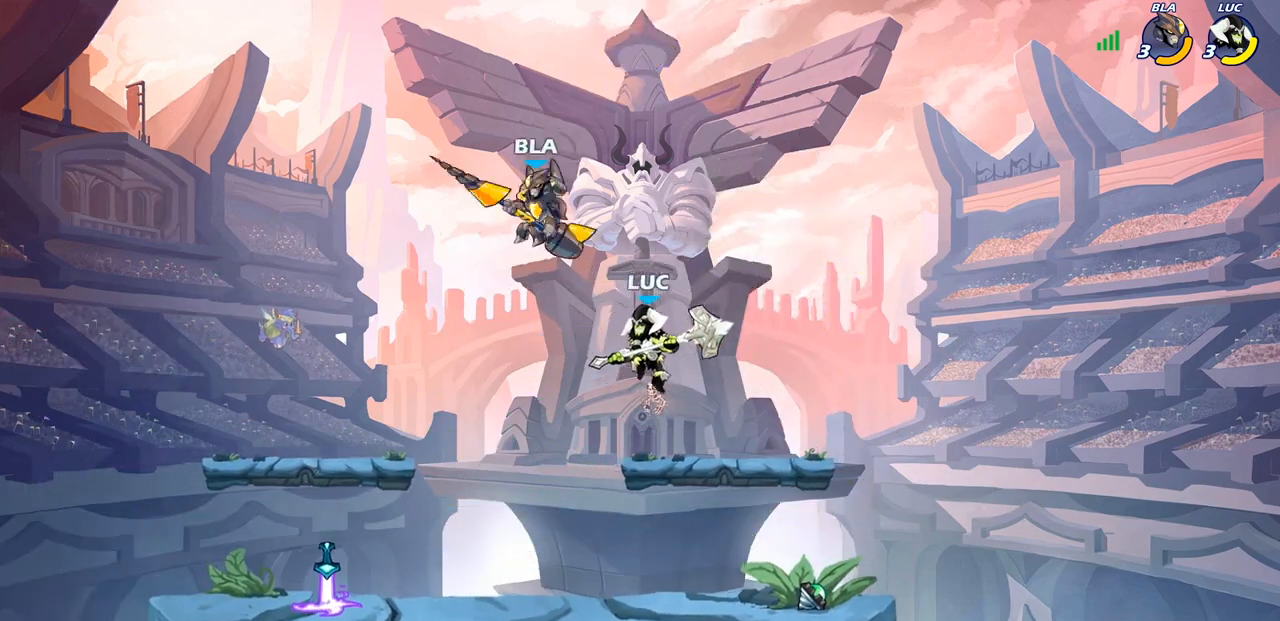
{"buttons": ["CIRCLE", "R2"], "left_stick": "center", "right_stick": "center", "events": [[183, "left_stick", "center"], [200, "R2", "down"], [217, "CIRCLE", "down"]]}
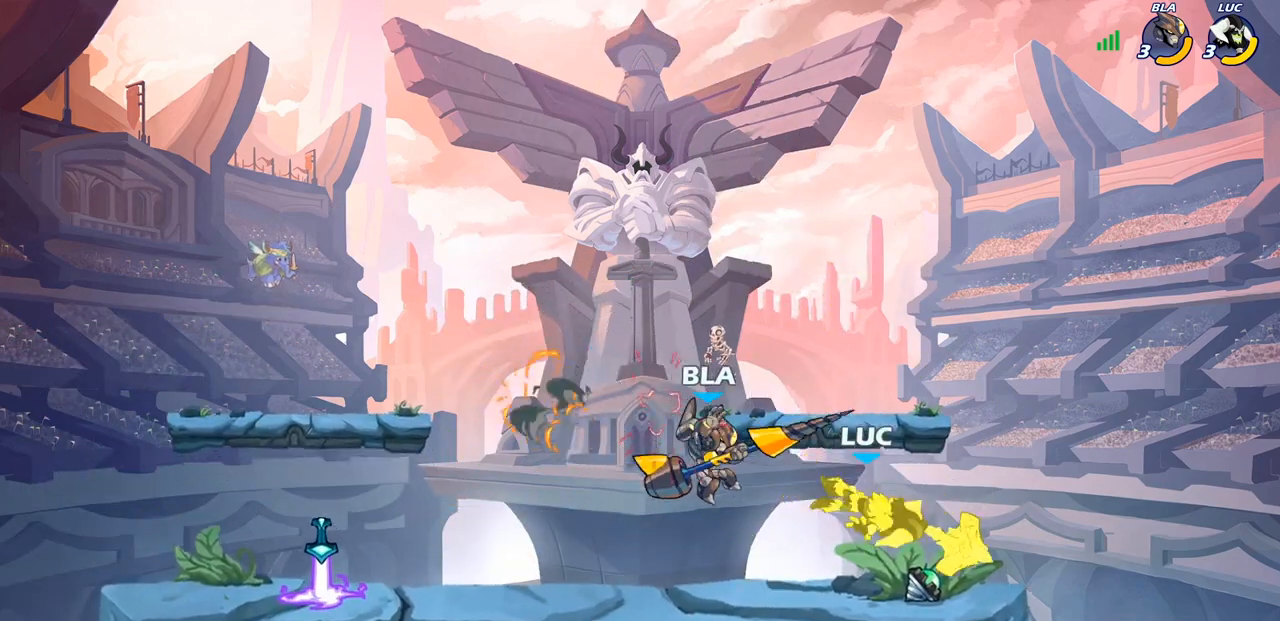
{"buttons": ["CIRCLE", "R2"], "left_stick": "center", "right_stick": "center", "events": [[17, "CIRCLE", "up"], [17, "R2", "up"], [250, "CIRCLE", "down"], [250, "R2", "down"]]}
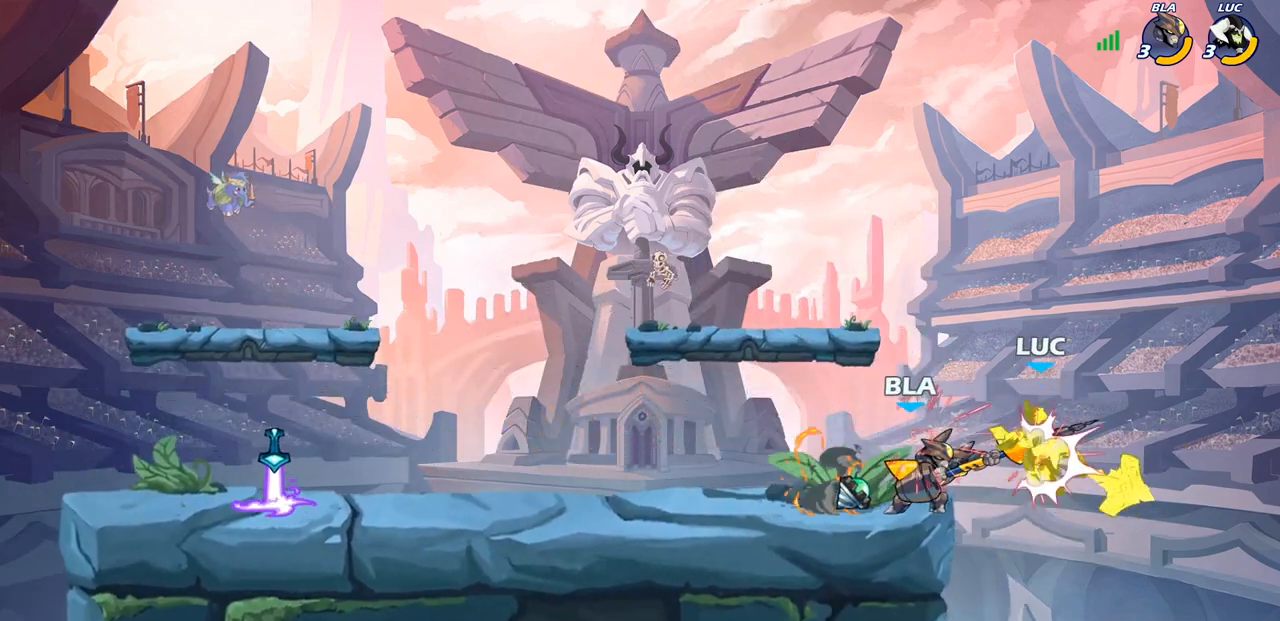
{"buttons": [], "left_stick": "center", "right_stick": "center", "events": [[100, "CIRCLE", "up"], [117, "R2", "up"], [217, "CIRCLE", "down"], [383, "CIRCLE", "up"]]}
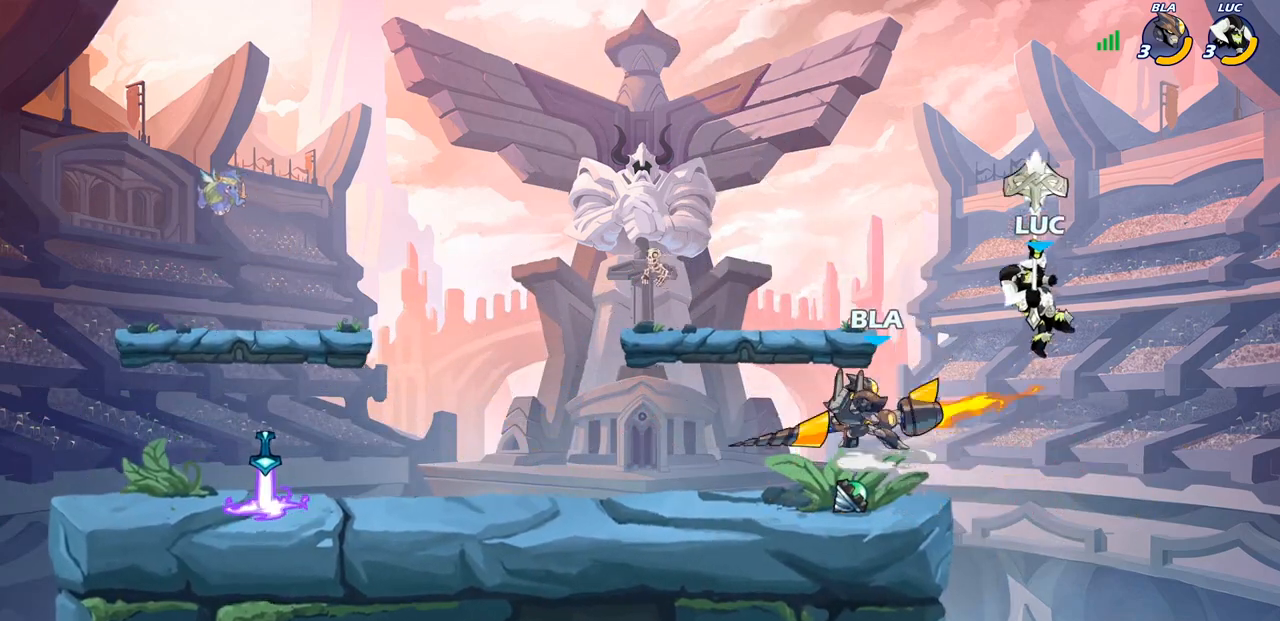
{"buttons": [], "left_stick": "down-left", "right_stick": "center", "events": [[150, "left_stick", "left"], [483, "left_stick", "down-left"]]}
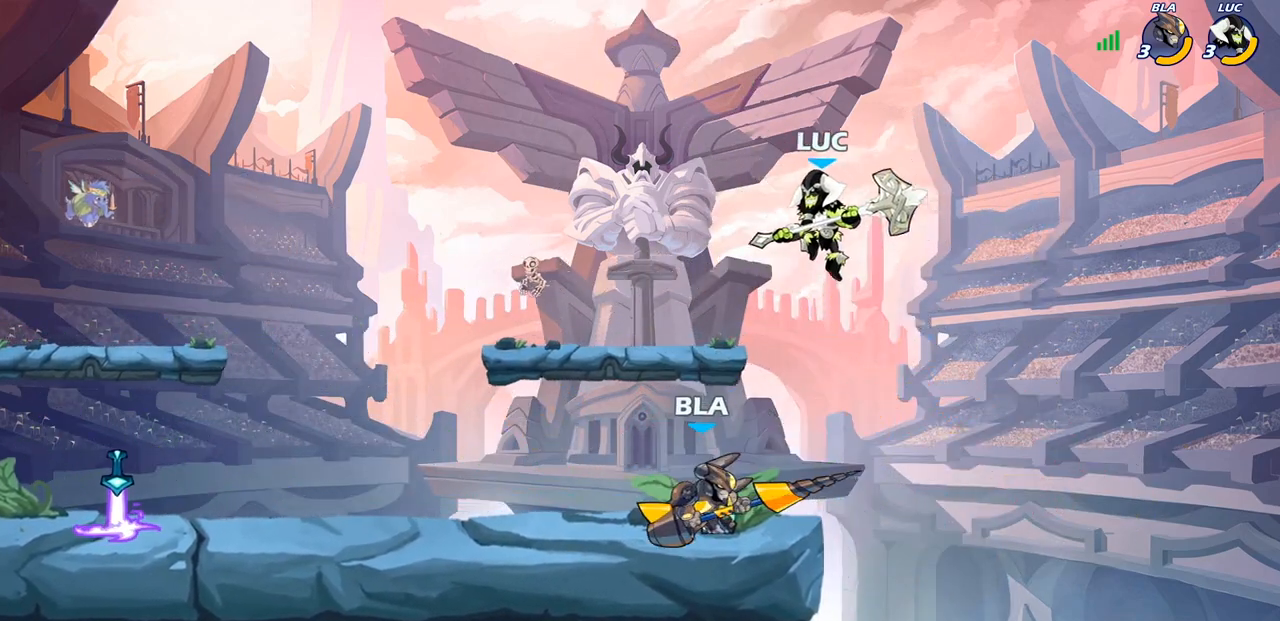
{"buttons": [], "left_stick": "down-left", "right_stick": "center", "events": [[17, "CROSS", "down"], [183, "CROSS", "up"], [233, "left_stick", "center"], [367, "left_stick", "down-right"], [500, "left_stick", "down-left"]]}
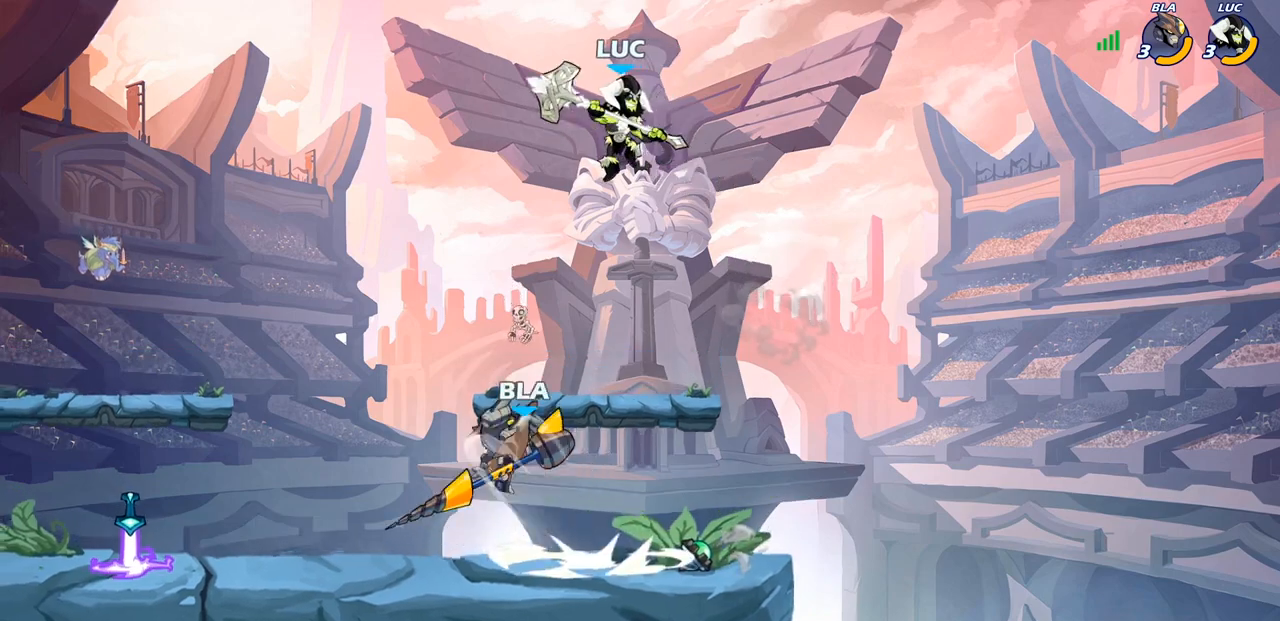
{"buttons": [], "left_stick": "center", "right_stick": "center", "events": [[133, "SQUARE", "down"], [217, "SQUARE", "up"], [383, "left_stick", "center"]]}
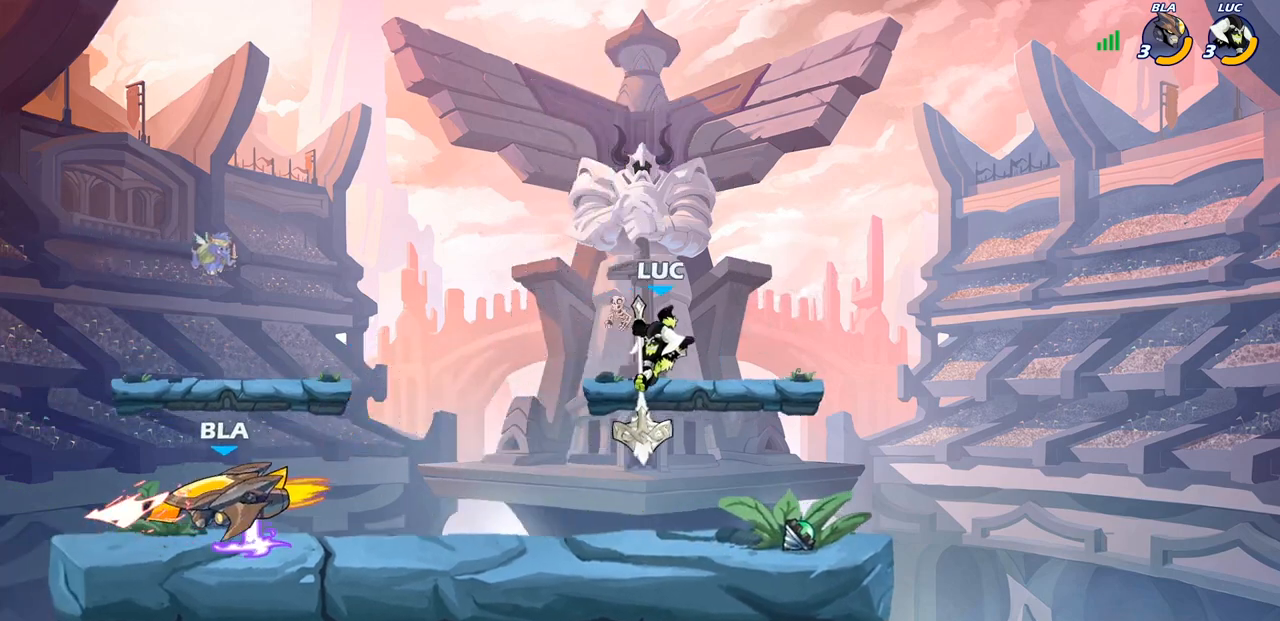
{"buttons": ["CIRCLE"], "left_stick": "left", "right_stick": "center", "events": [[67, "left_stick", "left"], [333, "R2", "down"], [350, "CIRCLE", "down"], [483, "R2", "up"]]}
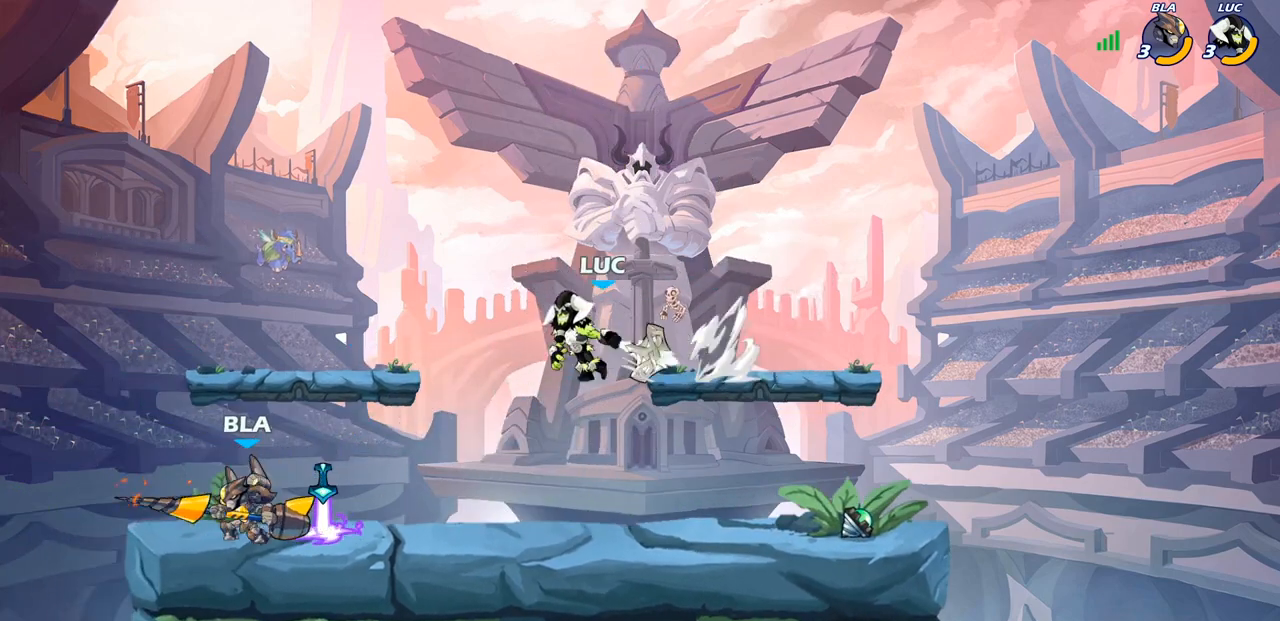
{"buttons": [], "left_stick": "left", "right_stick": "center", "events": [[467, "CIRCLE", "up"]]}
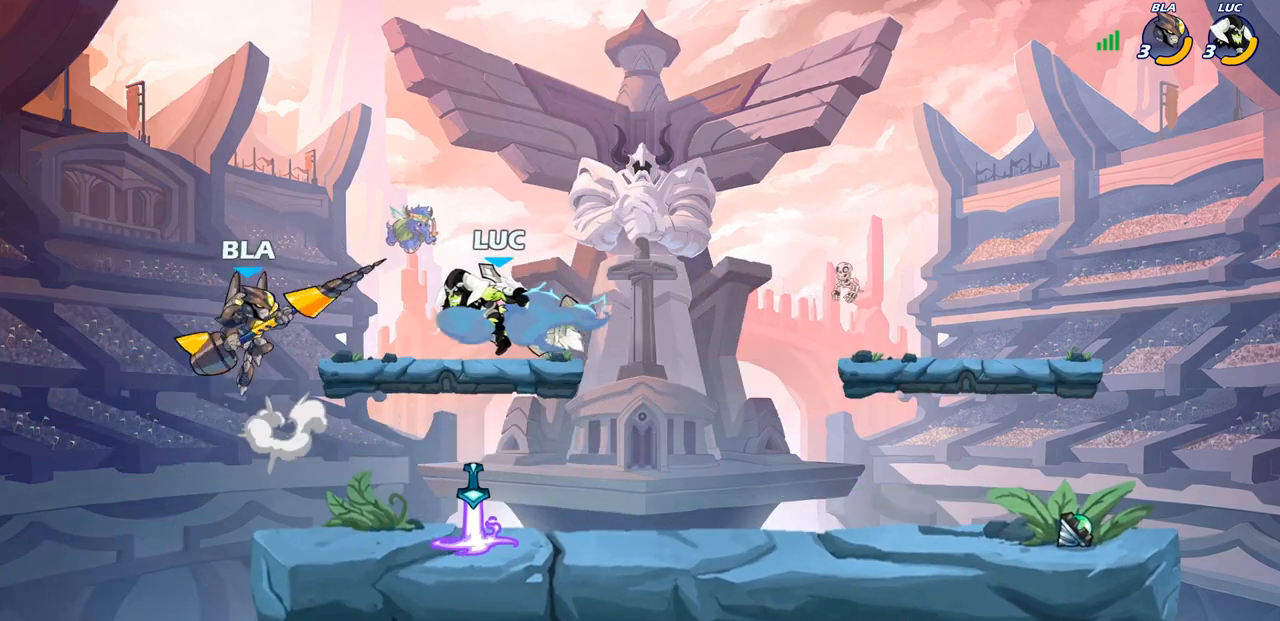
{"buttons": [], "left_stick": "center", "right_stick": "center", "events": [[400, "left_stick", "center"]]}
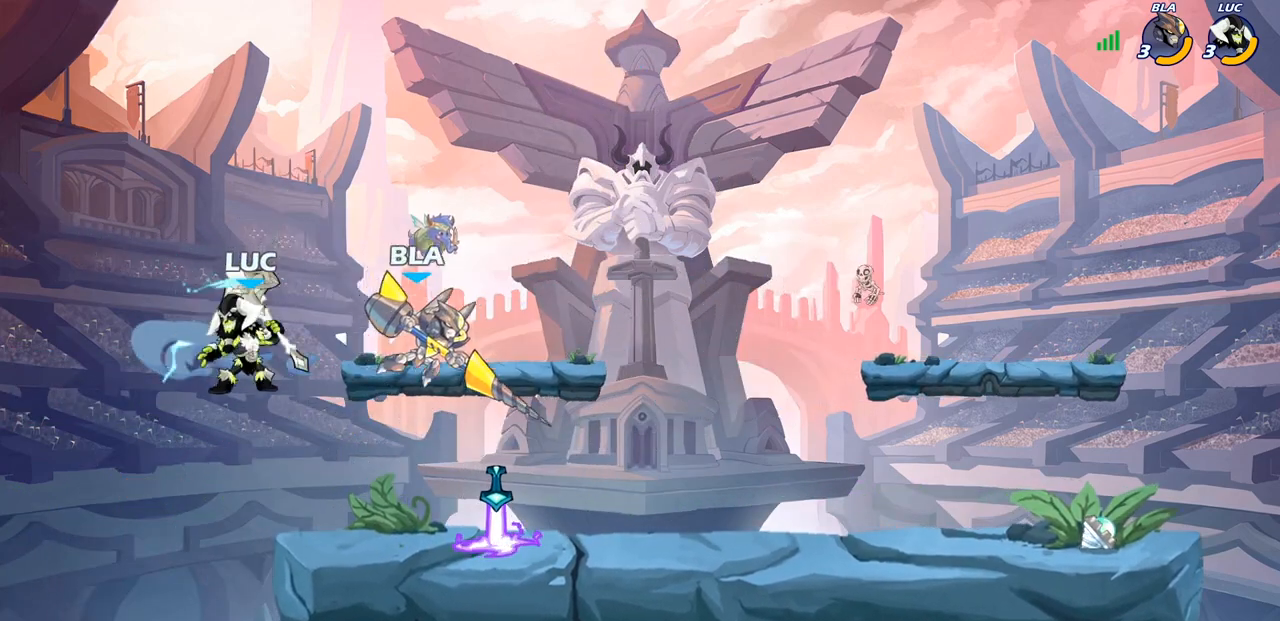
{"buttons": [], "left_stick": "down-left", "right_stick": "center", "events": [[17, "left_stick", "right"], [83, "CROSS", "down"], [250, "CROSS", "up"], [450, "left_stick", "down-left"]]}
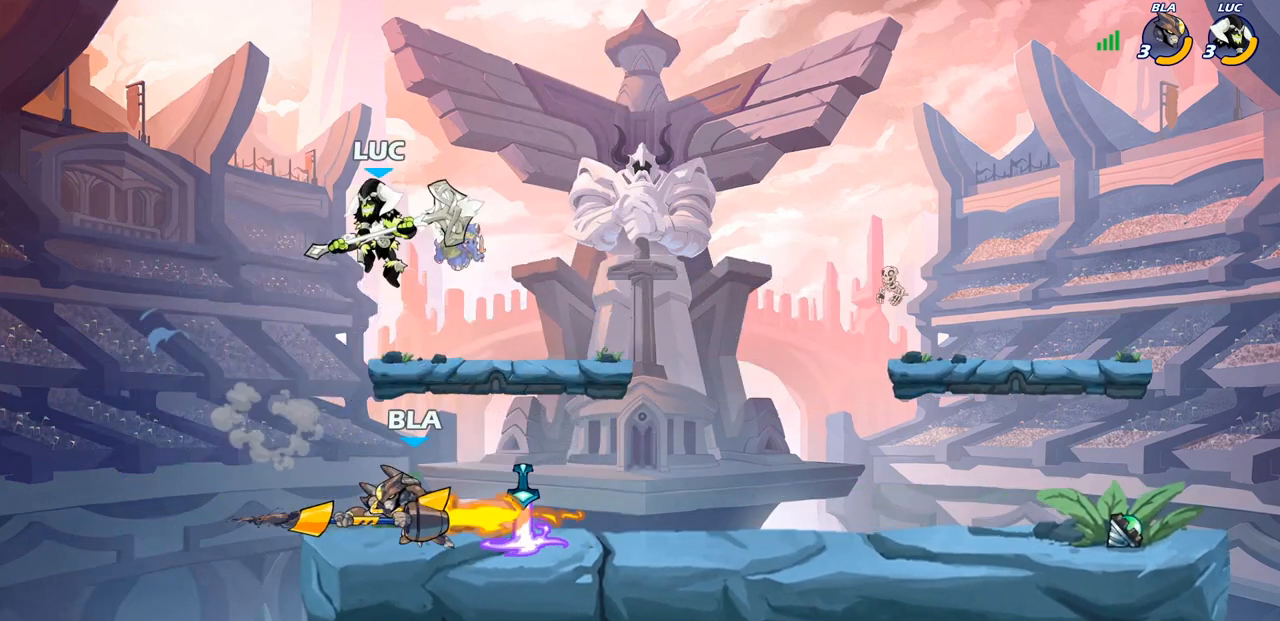
{"buttons": [], "left_stick": "center", "right_stick": "center", "events": [[150, "left_stick", "left"], [267, "SQUARE", "down"], [350, "SQUARE", "up"], [367, "left_stick", "center"]]}
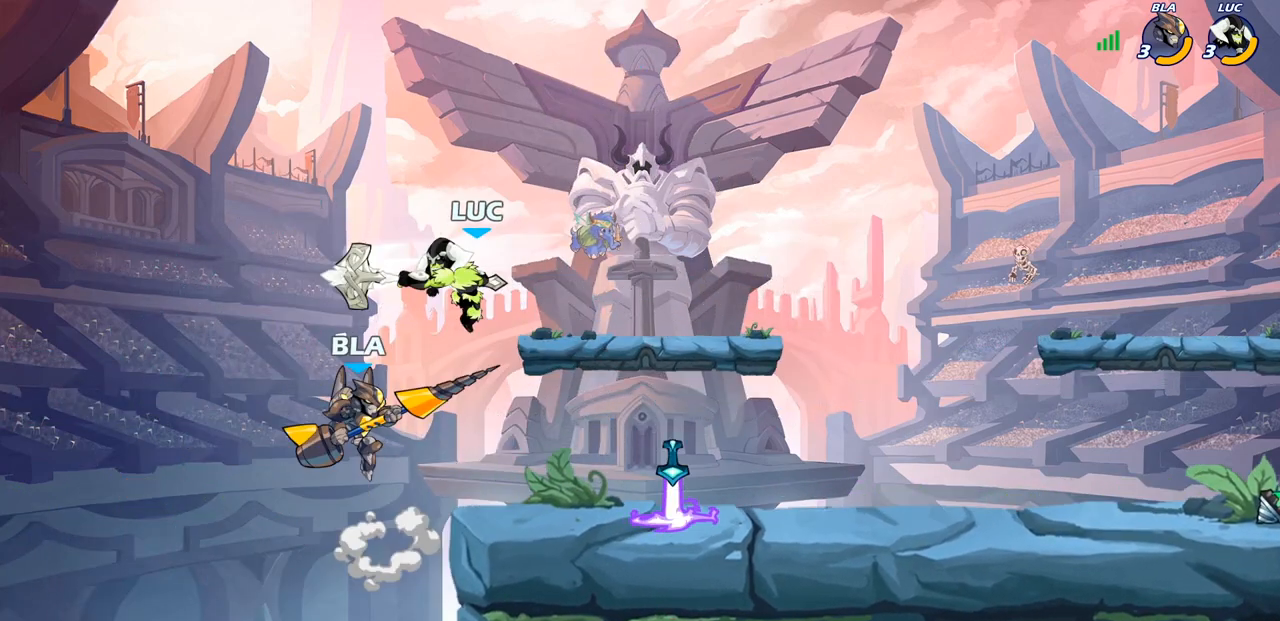
{"buttons": ["CROSS"], "left_stick": "up-right", "right_stick": "center", "events": [[300, "left_stick", "right"], [467, "left_stick", "up-right"], [483, "CROSS", "down"]]}
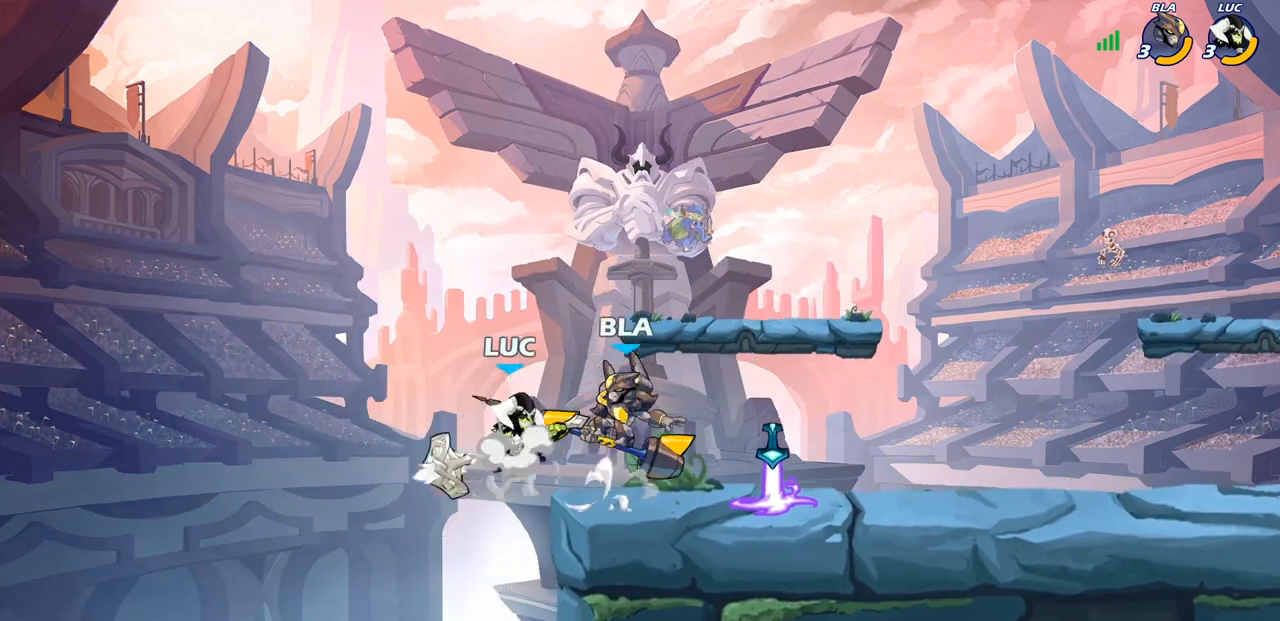
{"buttons": [], "left_stick": "center", "right_stick": "center", "events": [[167, "CROSS", "up"], [267, "left_stick", "down-left"], [433, "left_stick", "center"]]}
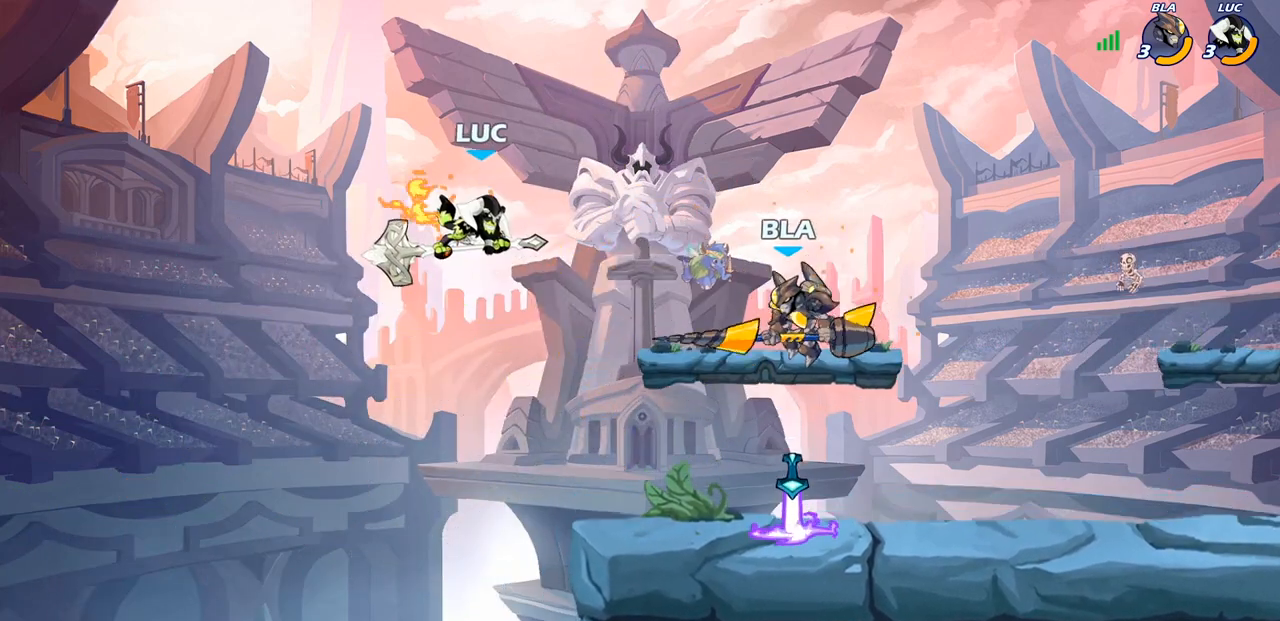
{"buttons": [], "left_stick": "center", "right_stick": "center", "events": [[250, "left_stick", "down"], [450, "left_stick", "center"]]}
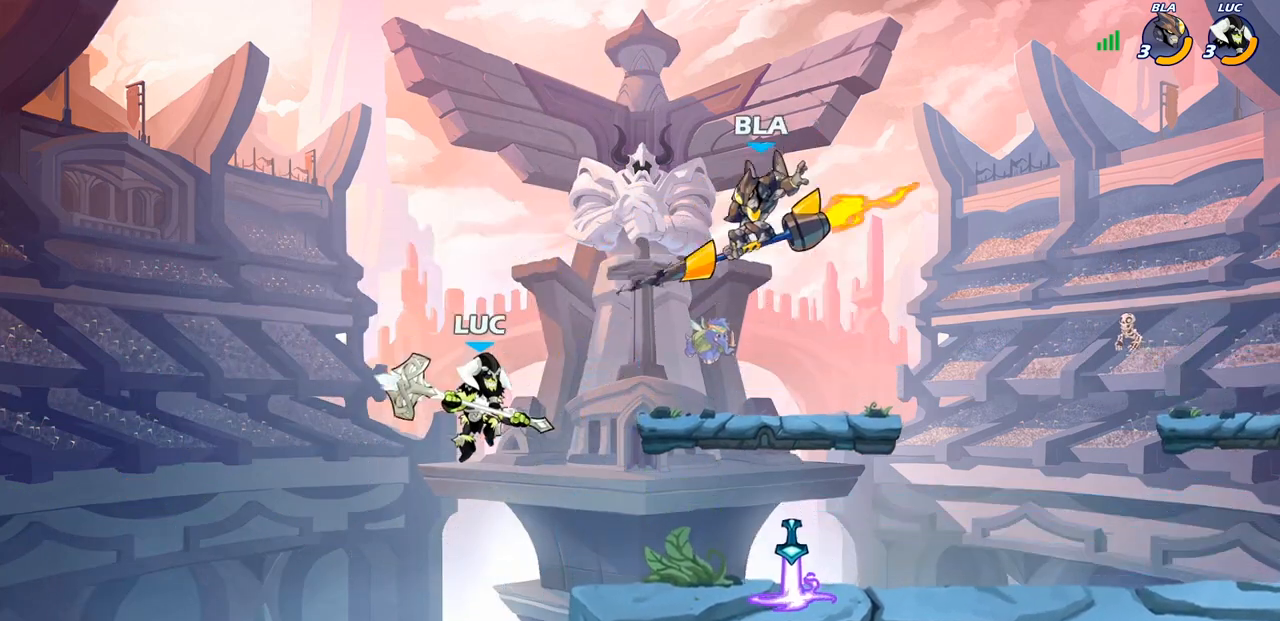
{"buttons": [], "left_stick": "center", "right_stick": "center", "events": [[50, "R2", "down"], [117, "left_stick", "right"], [150, "CIRCLE", "down"], [200, "R2", "up"], [350, "CIRCLE", "up"], [433, "left_stick", "center"]]}